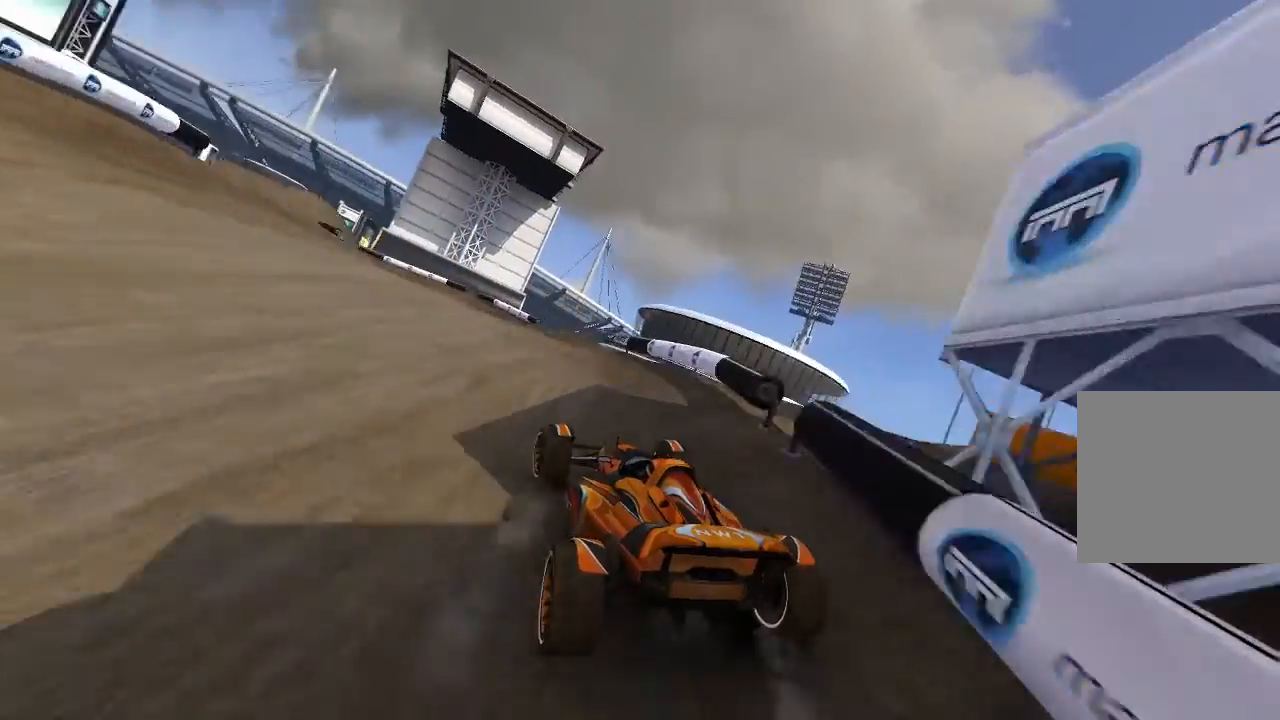
Gameplay with a controller (Xbox layout); each line is a JSON object with the inputs held at the frame after it. "events" lists button and stick changes between this image and that frame as [ms after this image, input, new state], when the widget could be followed in between. Not read: right_stick.
{"buttons": ["A"], "left_stick": "up-left", "events": [[40, "left_stick", "center"], [220, "left_stick", "up-left"], [340, "left_stick", "center"], [440, "left_stick", "up-left"]]}
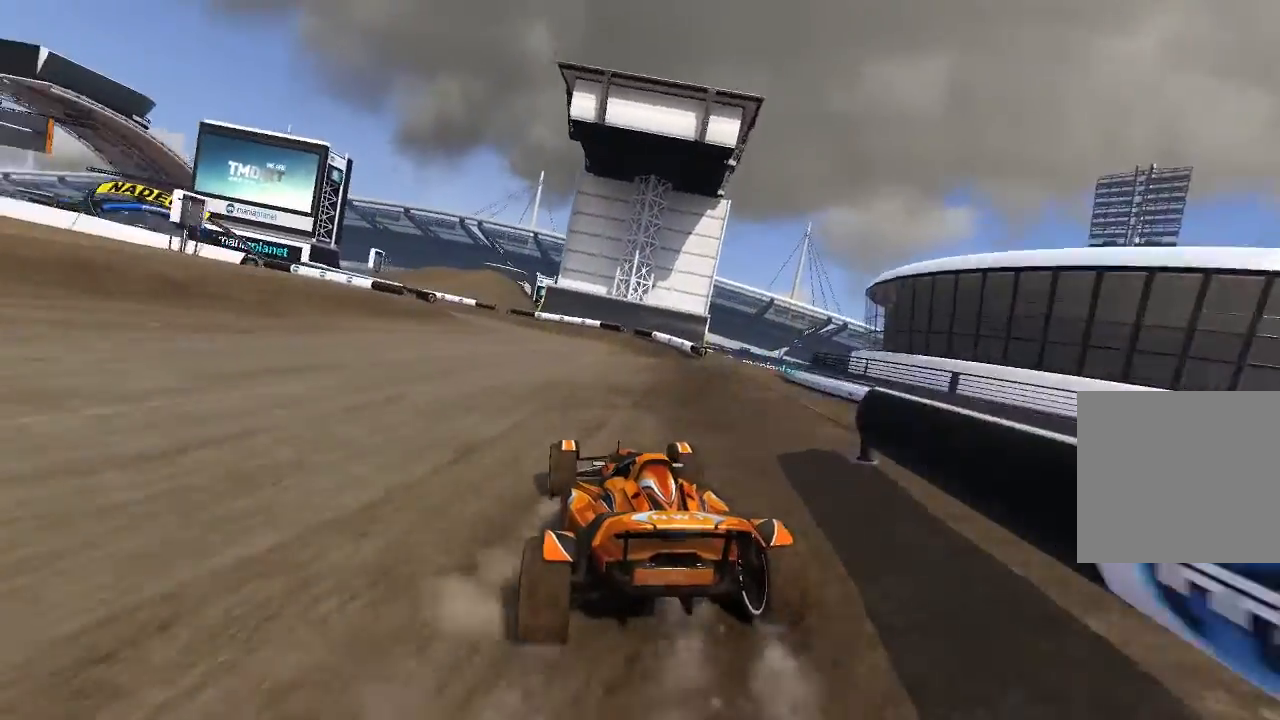
{"buttons": ["A"], "left_stick": "left", "events": [[220, "left_stick", "center"], [280, "left_stick", "left"]]}
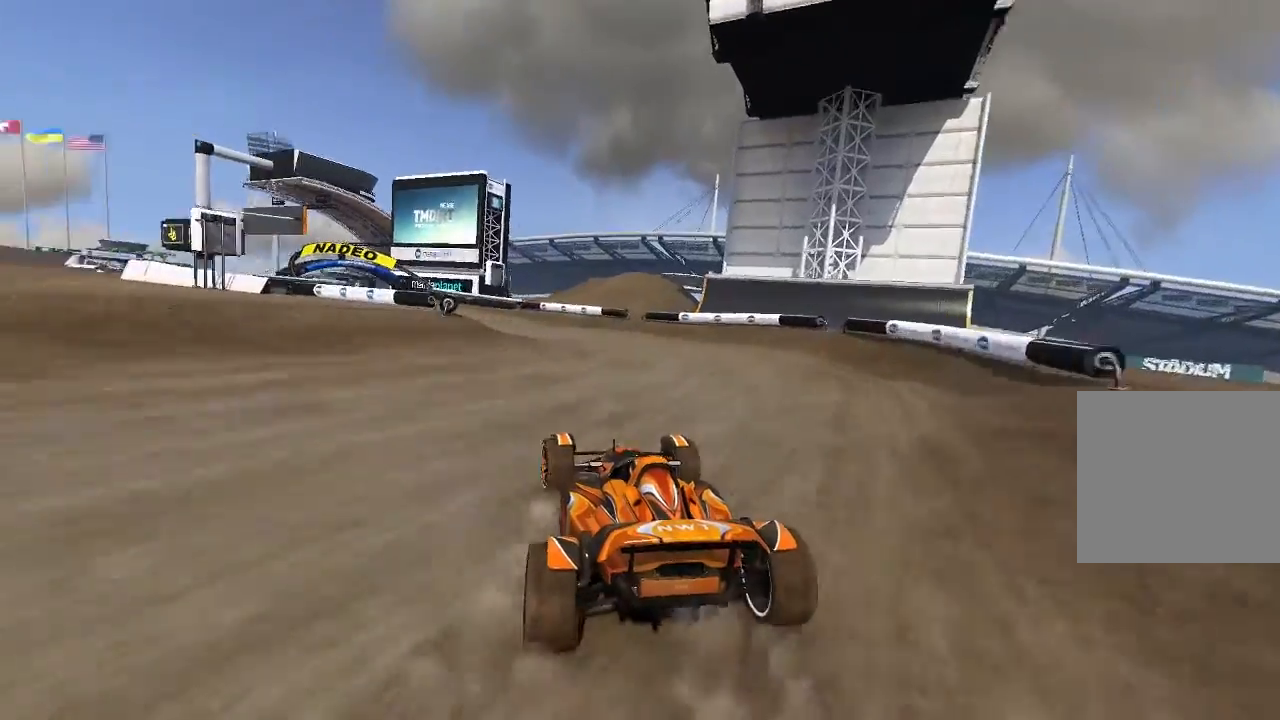
{"buttons": ["A"], "left_stick": "center", "events": [[380, "left_stick", "center"]]}
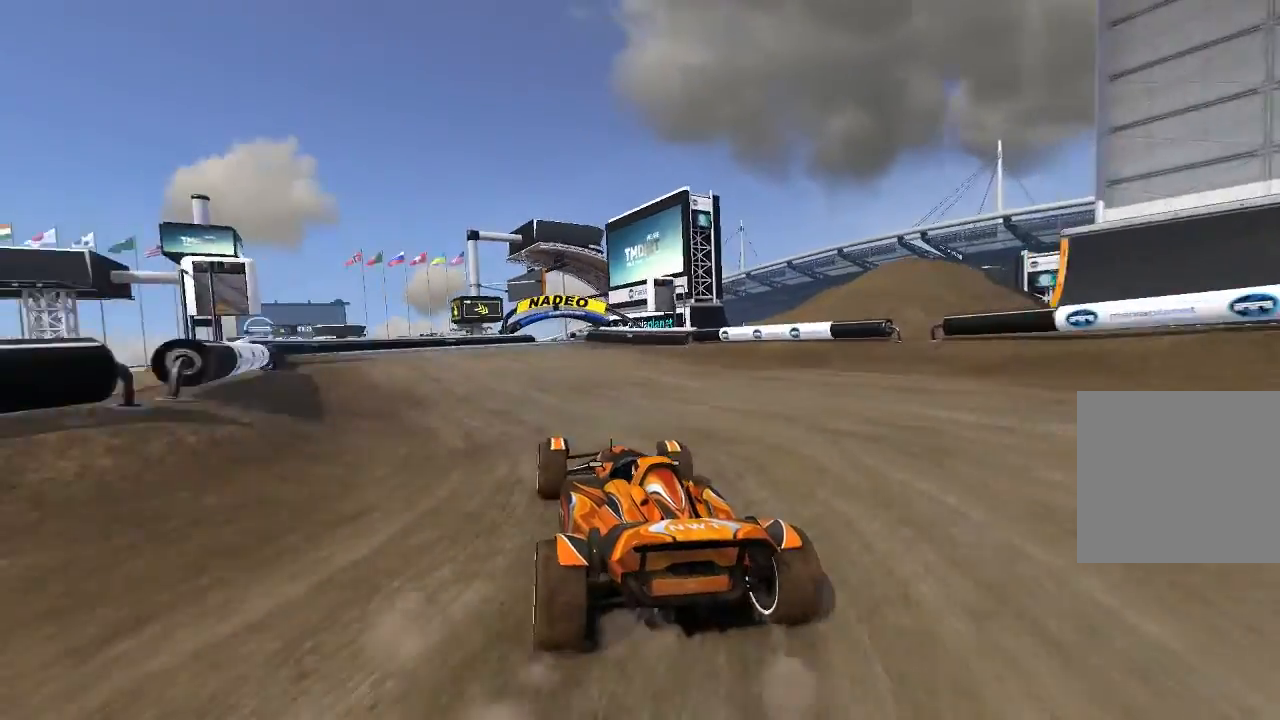
{"buttons": ["A"], "left_stick": "center", "events": [[20, "left_stick", "up-left"], [80, "left_stick", "center"], [280, "left_stick", "up-left"], [380, "left_stick", "center"]]}
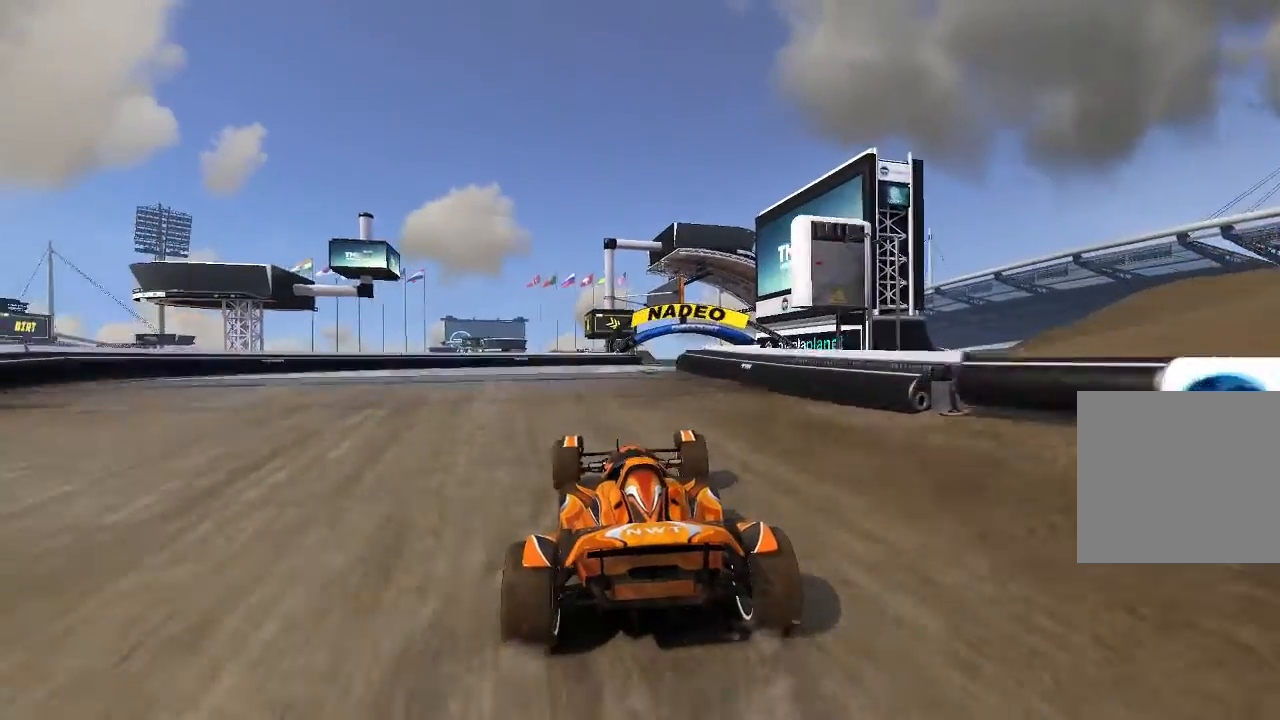
{"buttons": ["A"], "left_stick": "up-right", "events": [[120, "left_stick", "right"], [180, "left_stick", "center"], [320, "left_stick", "right"], [420, "left_stick", "up-right"]]}
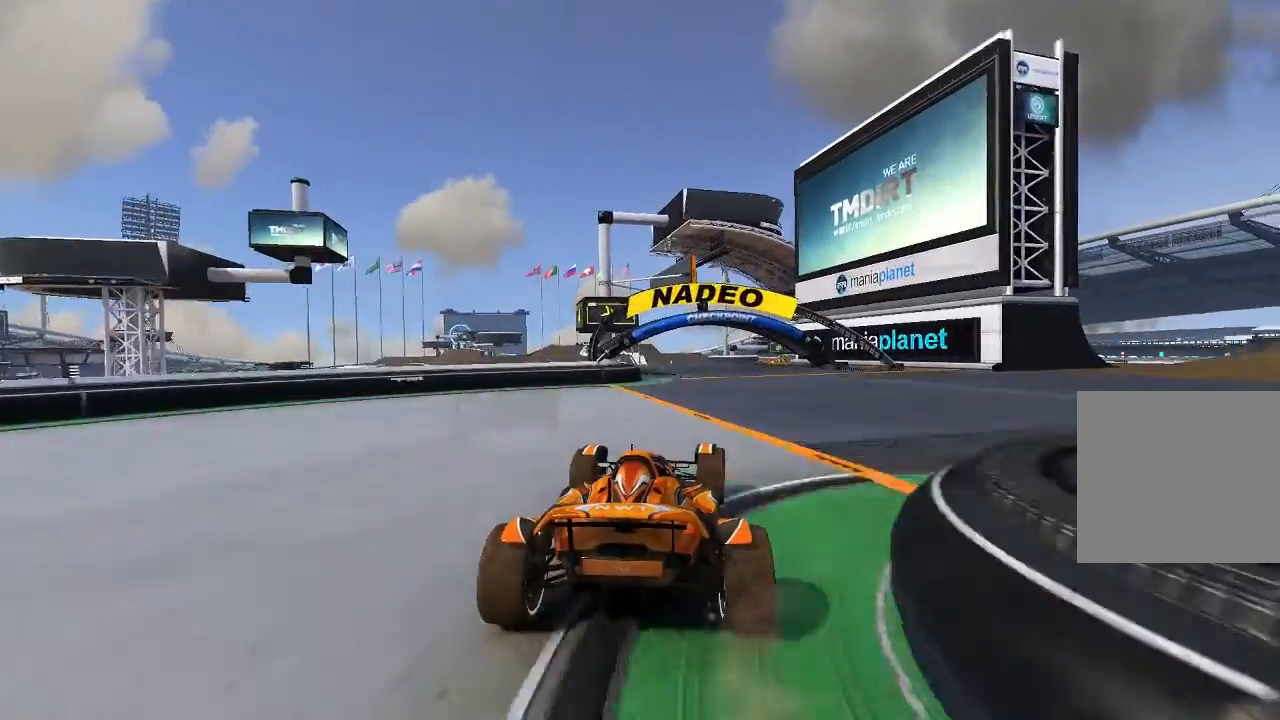
{"buttons": ["A"], "left_stick": "center", "events": [[80, "left_stick", "center"]]}
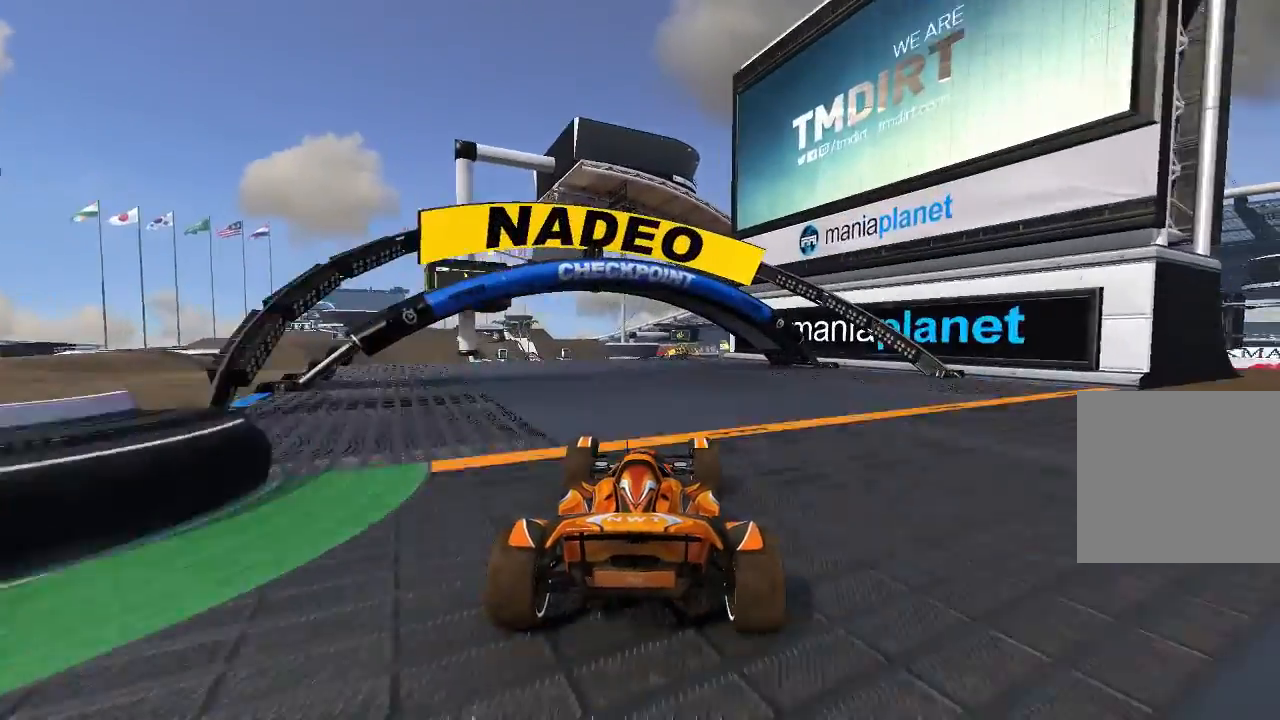
{"buttons": ["A"], "left_stick": "center", "events": [[180, "left_stick", "left"], [380, "left_stick", "center"]]}
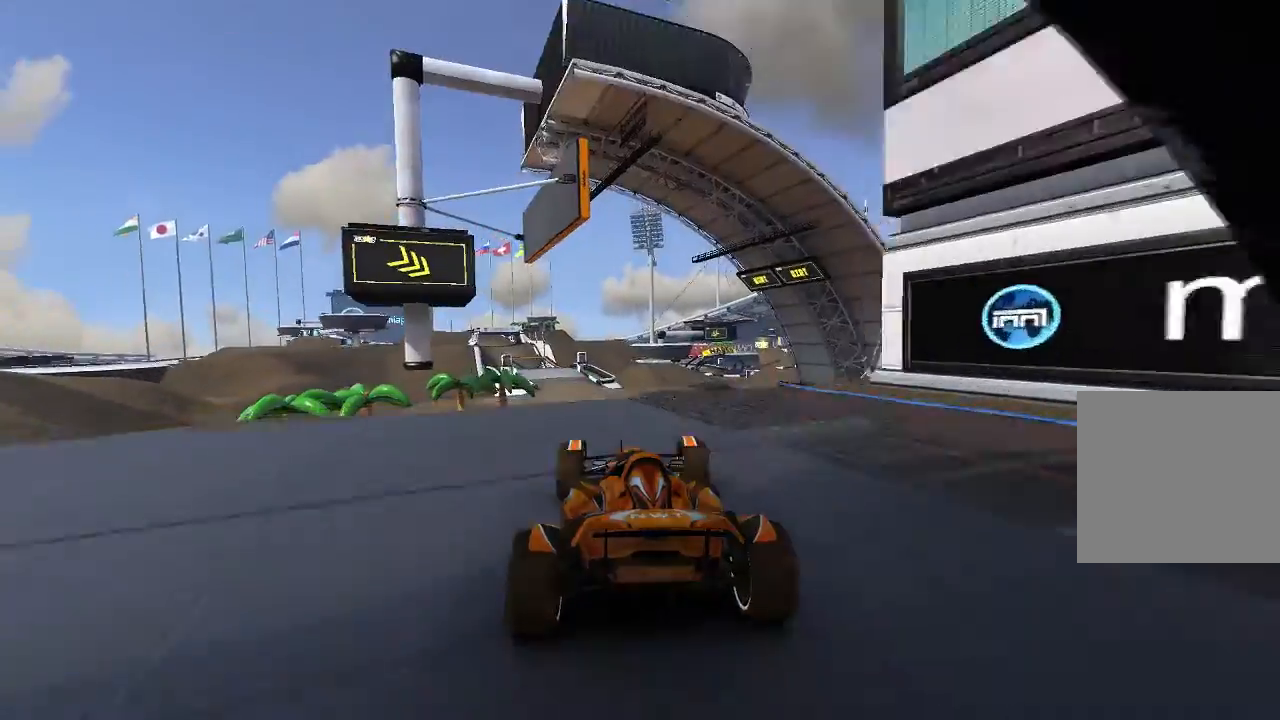
{"buttons": ["A"], "left_stick": "center", "events": []}
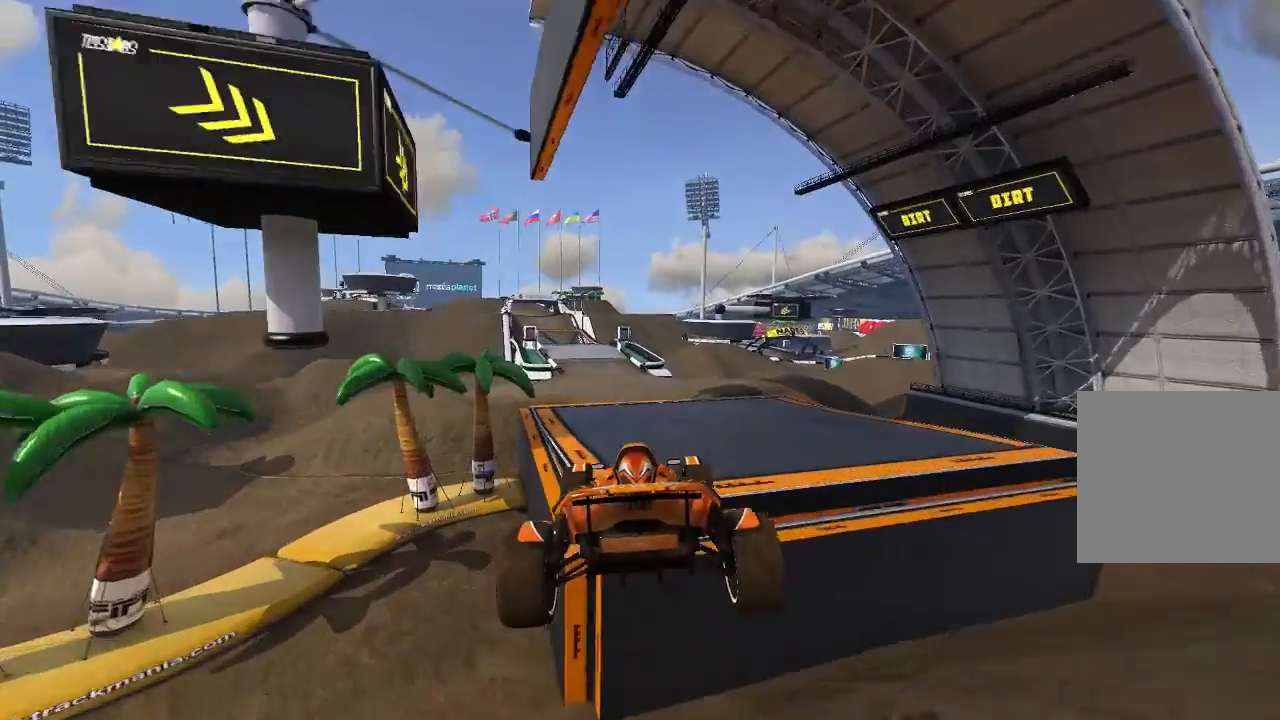
{"buttons": ["A"], "left_stick": "up-left", "events": [[180, "left_stick", "left"], [280, "left_stick", "center"], [440, "left_stick", "up-left"]]}
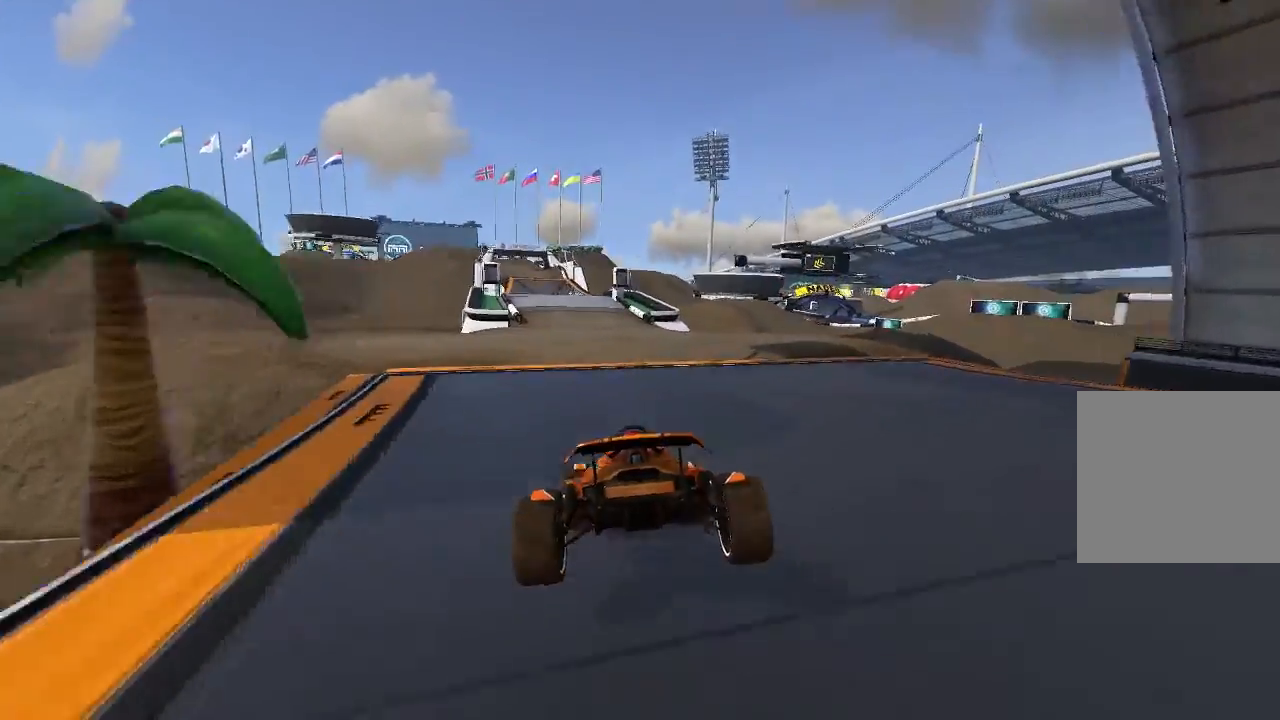
{"buttons": ["A"], "left_stick": "center", "events": [[120, "left_stick", "center"]]}
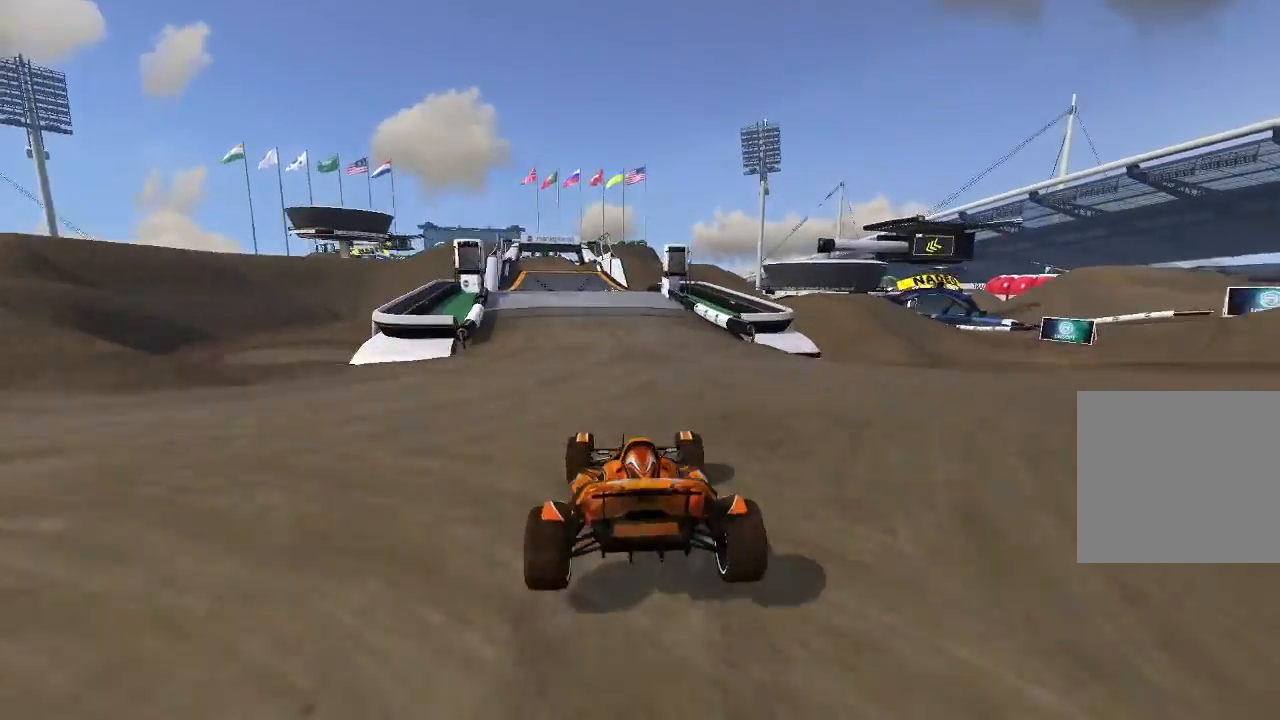
{"buttons": ["A"], "left_stick": "center", "events": [[120, "left_stick", "up-left"], [180, "left_stick", "center"]]}
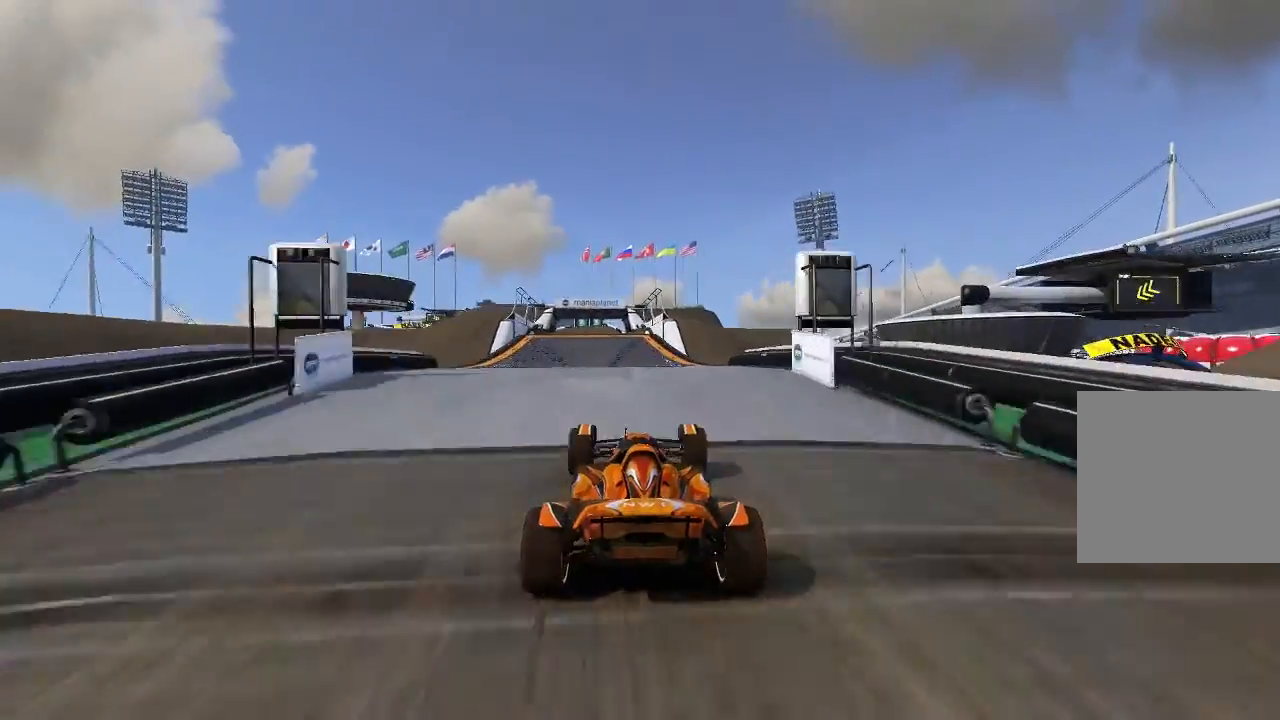
{"buttons": ["A"], "left_stick": "center", "events": []}
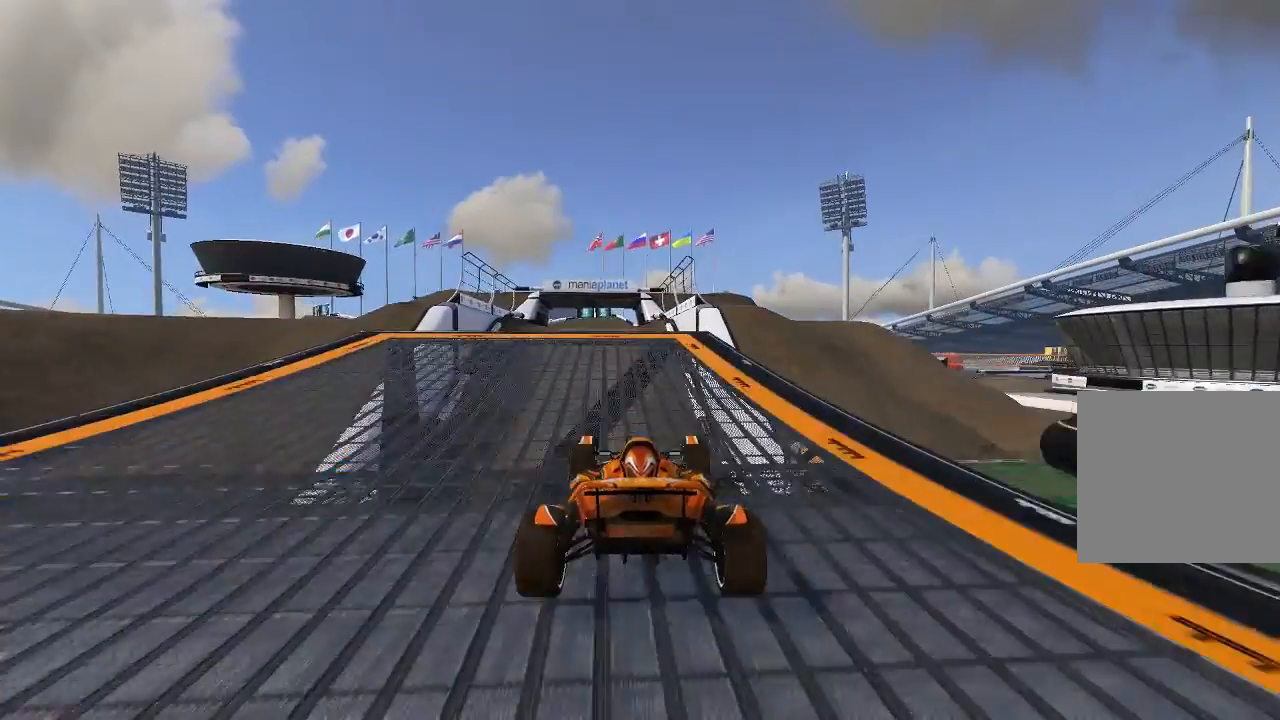
{"buttons": ["A"], "left_stick": "left", "events": [[140, "left_stick", "up-left"], [240, "left_stick", "center"], [380, "left_stick", "left"]]}
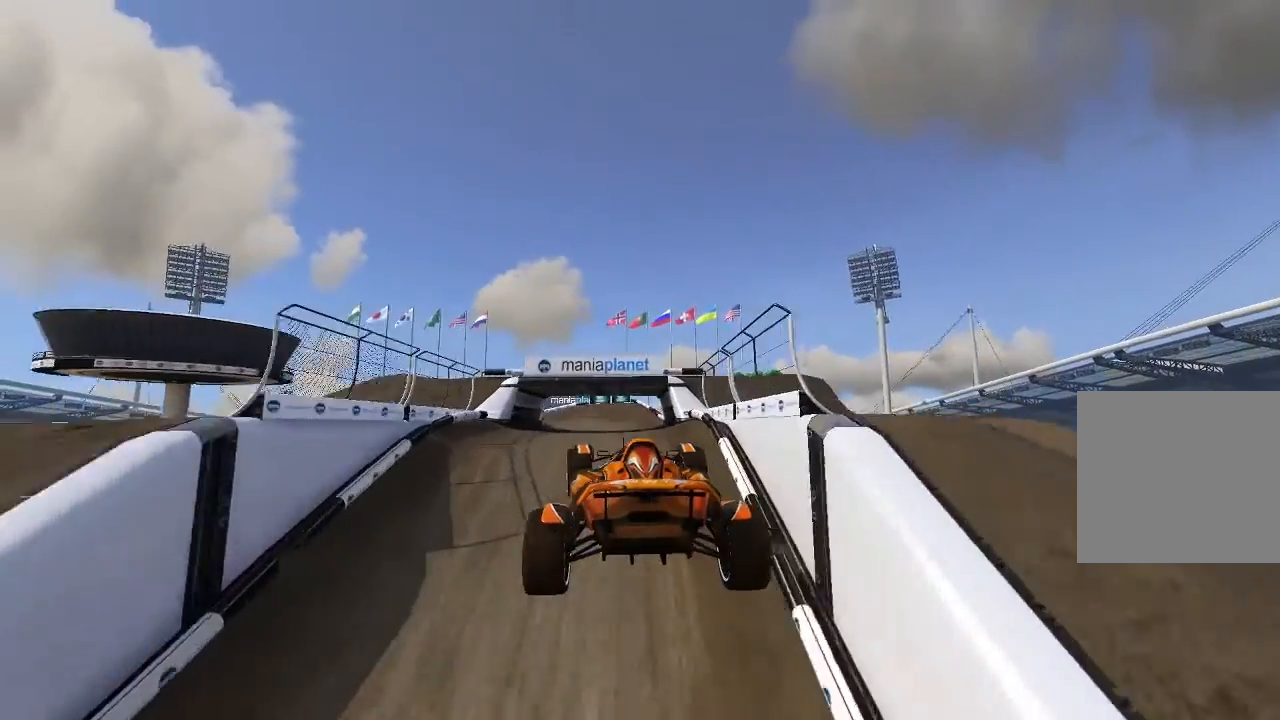
{"buttons": ["A"], "left_stick": "left", "events": [[180, "L2", "down"], [280, "L2", "up"]]}
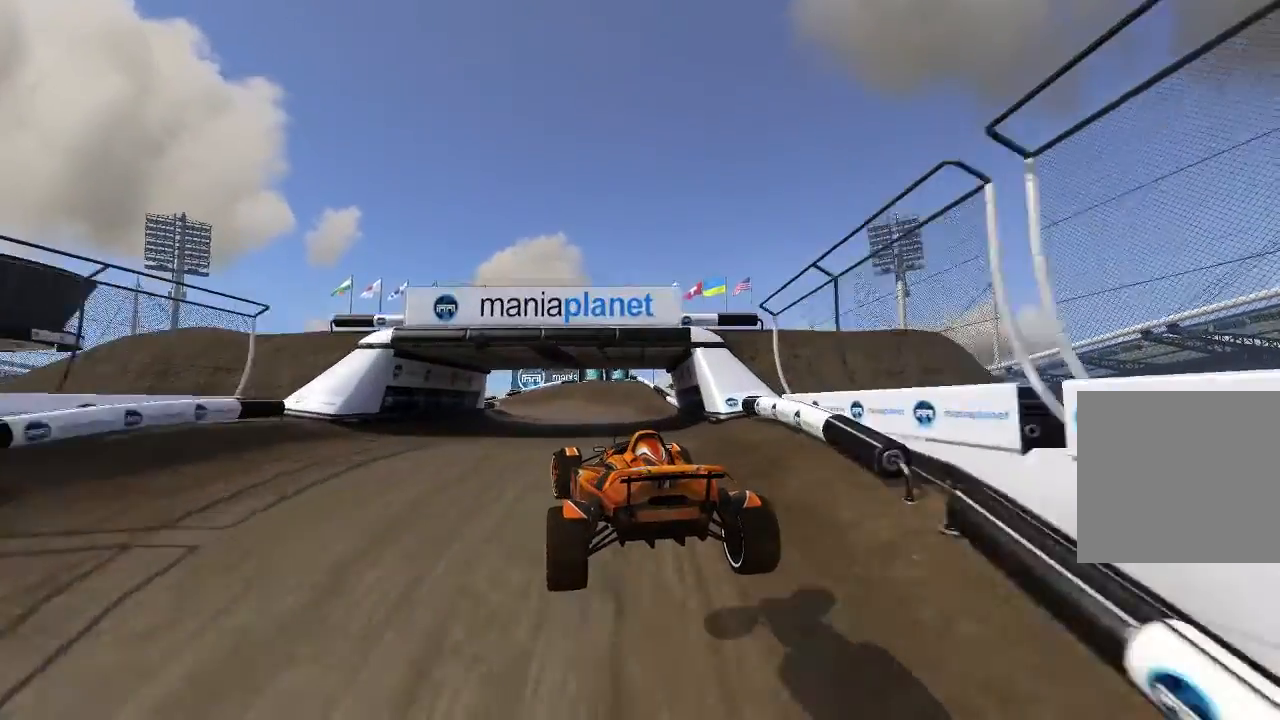
{"buttons": ["A"], "left_stick": "left", "events": []}
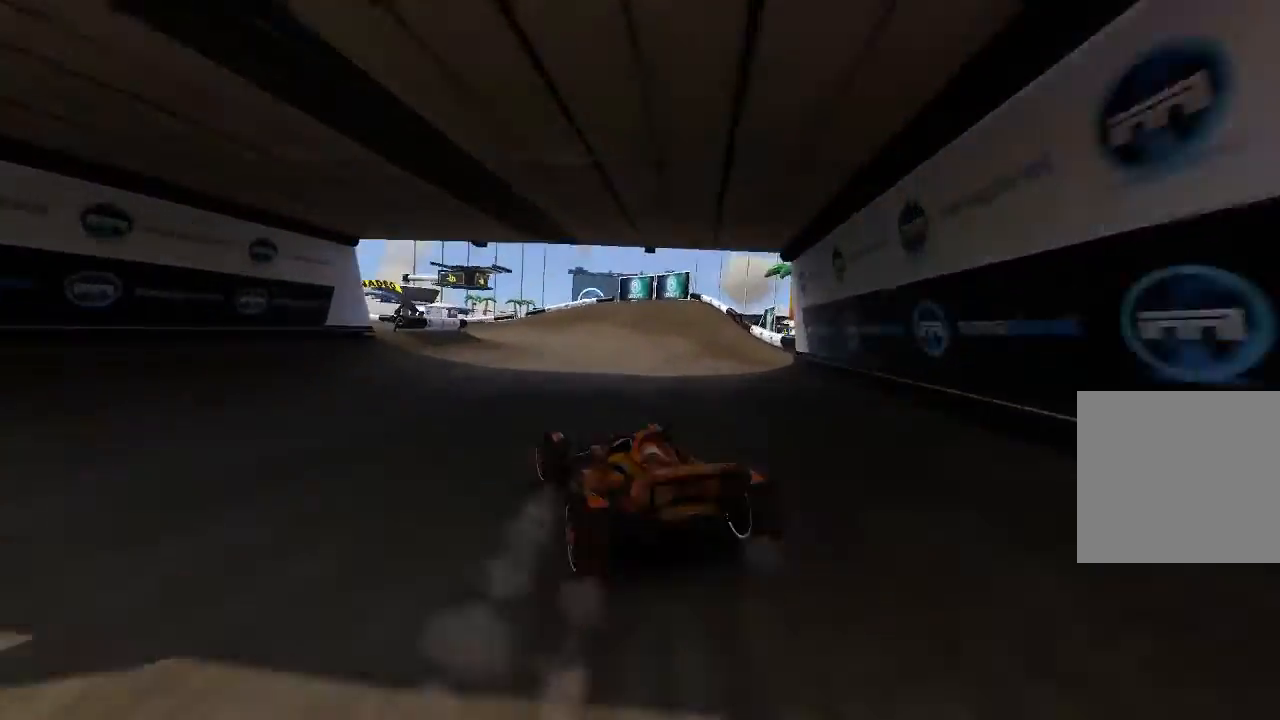
{"buttons": ["A"], "left_stick": "left", "events": []}
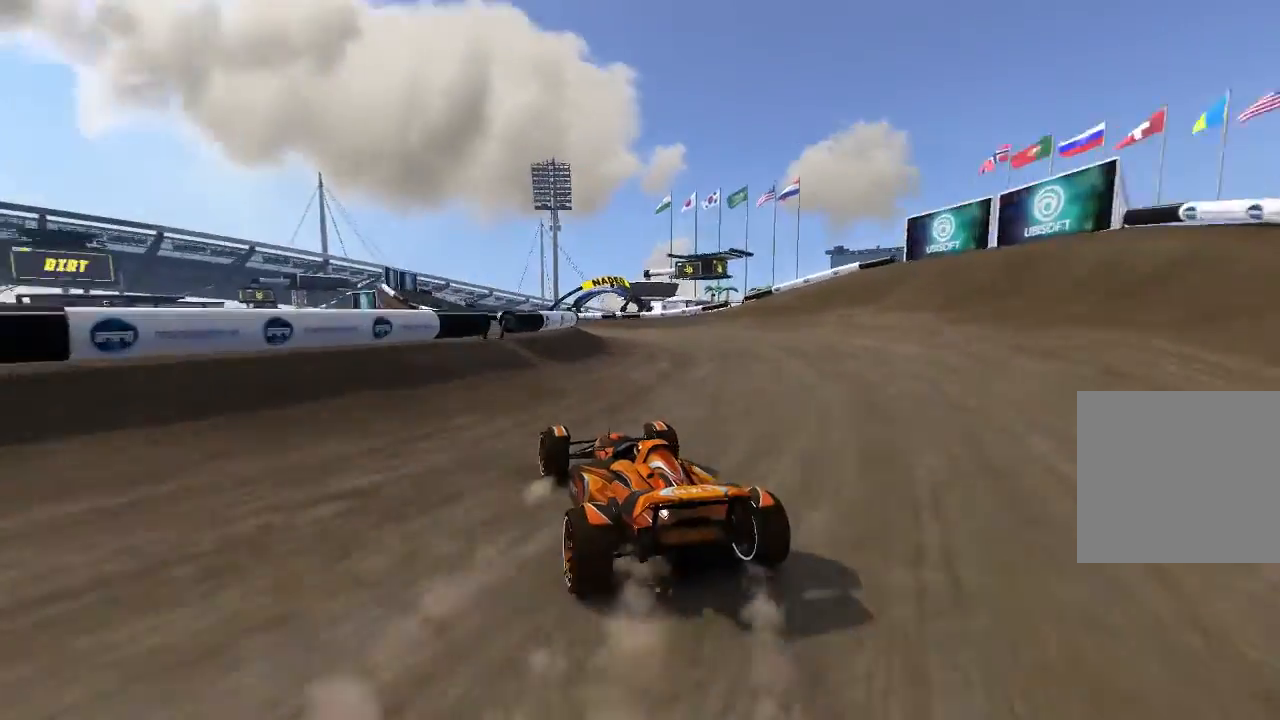
{"buttons": ["A"], "left_stick": "center", "events": [[80, "left_stick", "center"], [220, "left_stick", "up-left"], [280, "left_stick", "center"]]}
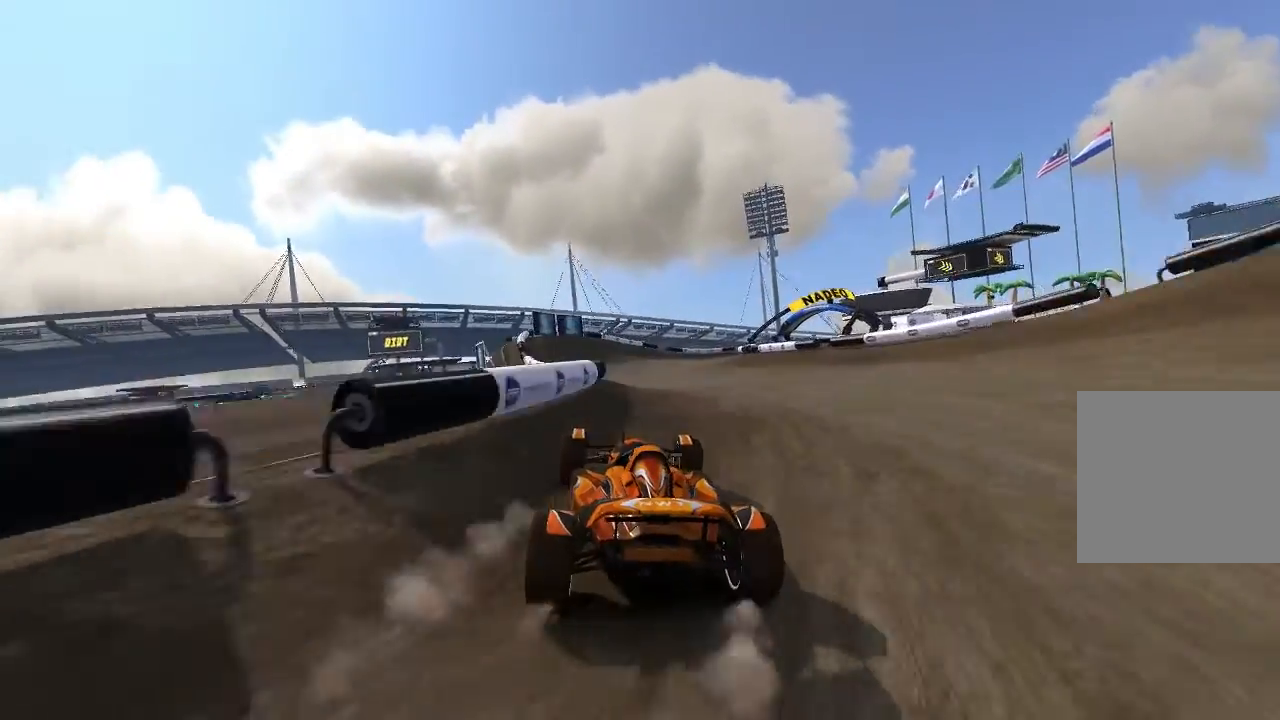
{"buttons": ["A"], "left_stick": "right", "events": [[240, "left_stick", "right"]]}
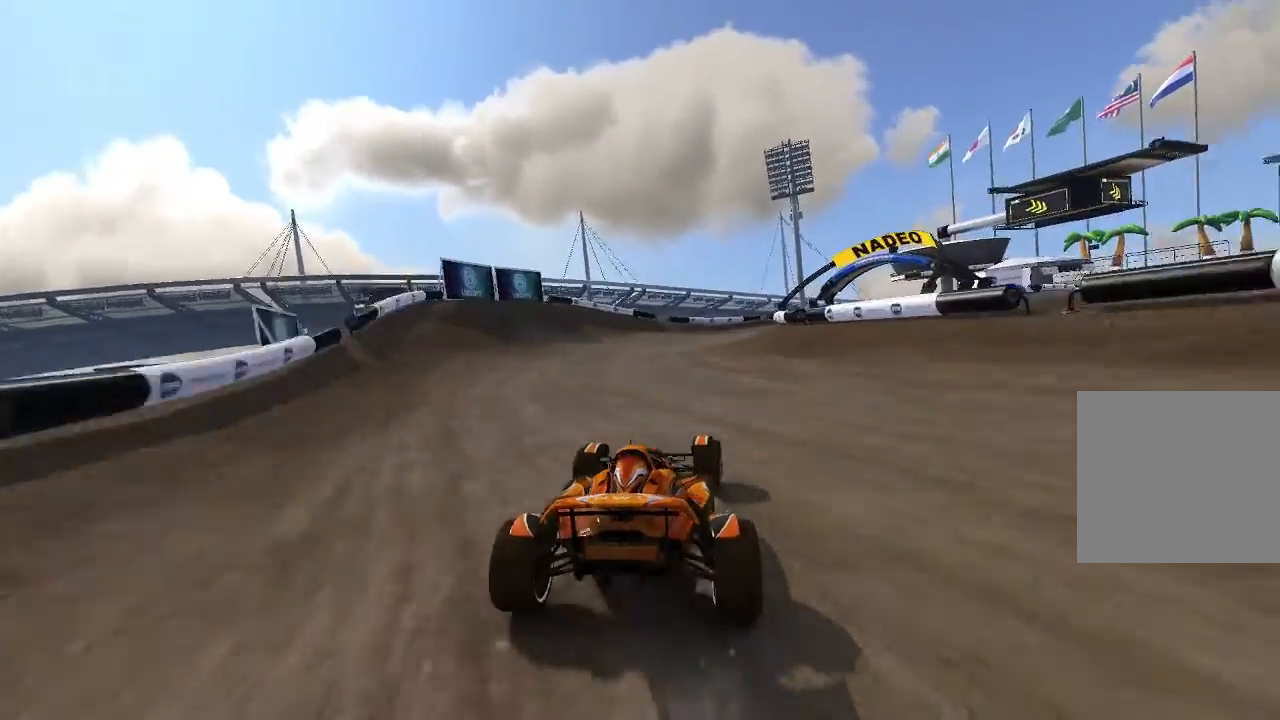
{"buttons": ["A"], "left_stick": "up-right", "events": [[380, "left_stick", "up-right"]]}
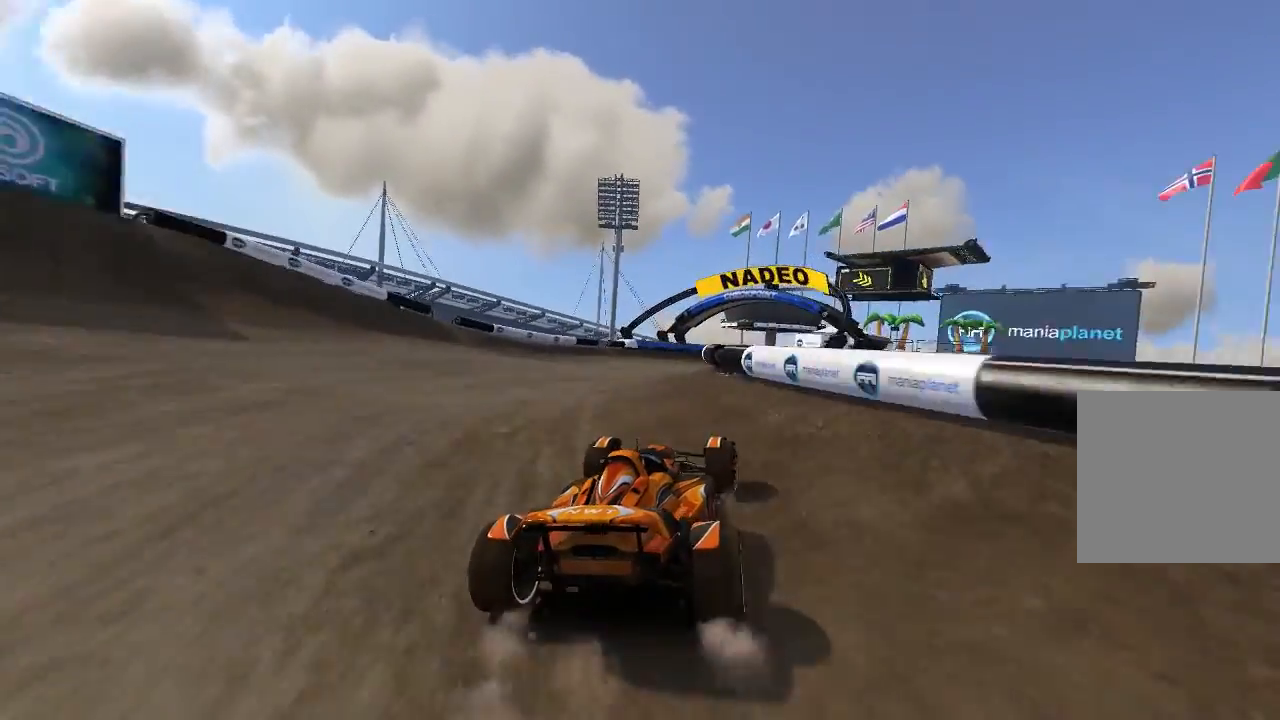
{"buttons": ["A"], "left_stick": "up-right", "events": [[80, "left_stick", "center"], [420, "left_stick", "up-right"]]}
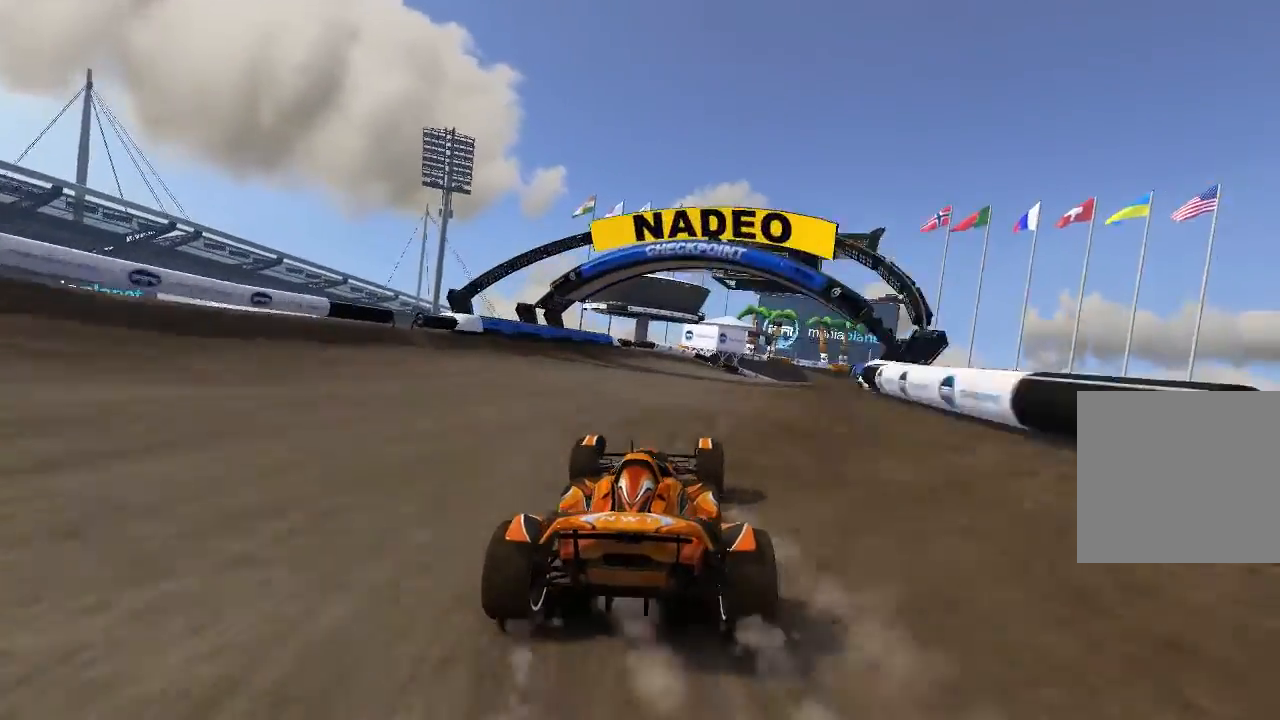
{"buttons": ["A"], "left_stick": "up-right", "events": [[80, "left_stick", "center"], [320, "left_stick", "up-right"]]}
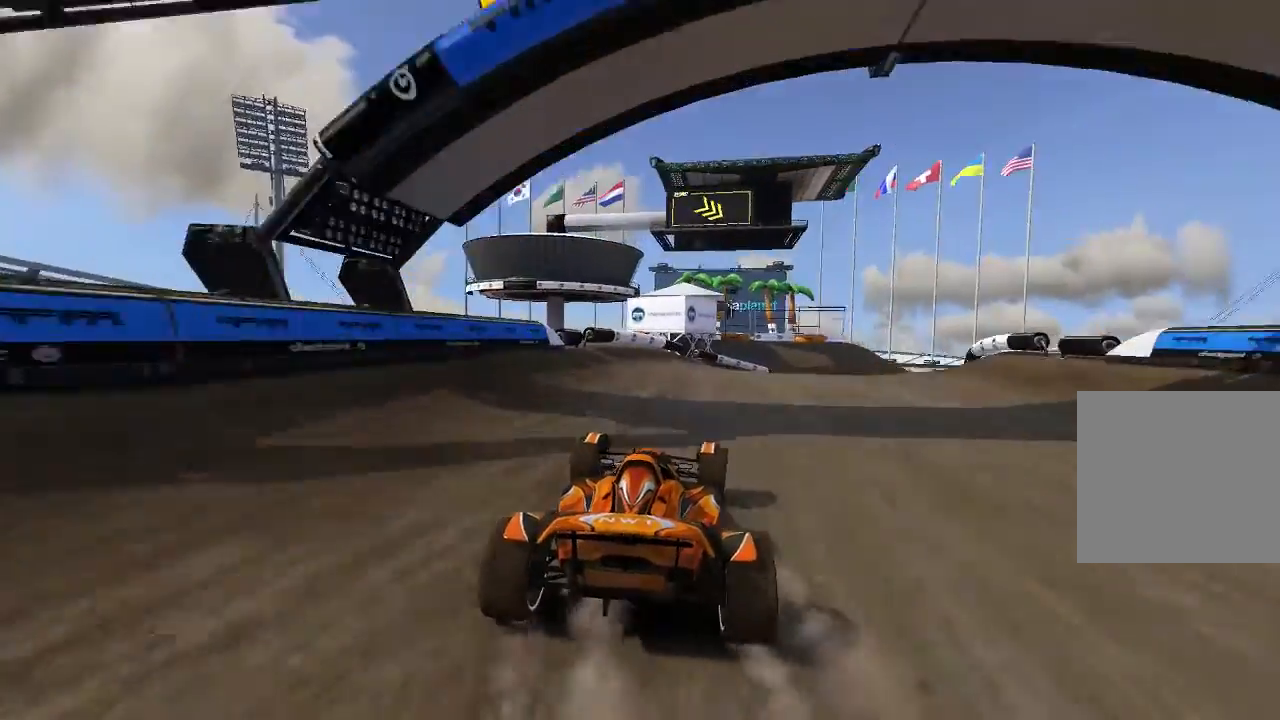
{"buttons": [], "left_stick": "up-right", "events": [[320, "A", "up"]]}
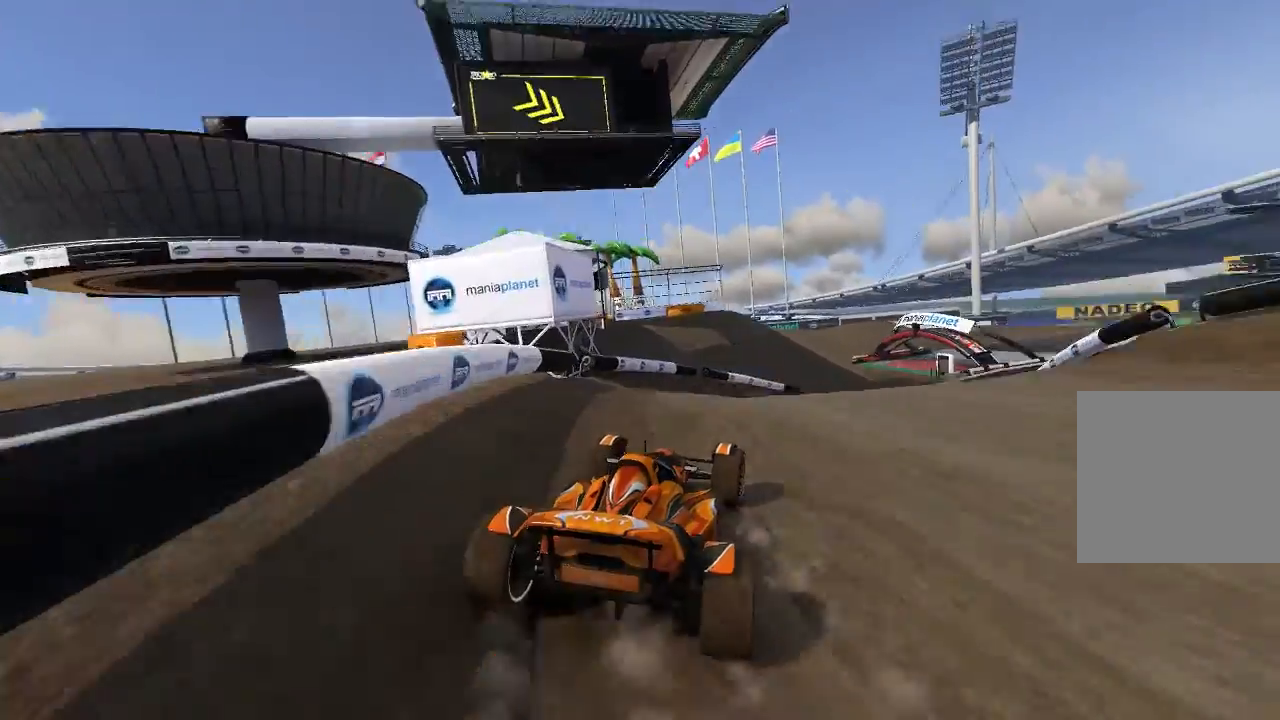
{"buttons": ["A"], "left_stick": "up-right", "events": [[20, "A", "down"], [120, "left_stick", "center"], [420, "left_stick", "up-right"]]}
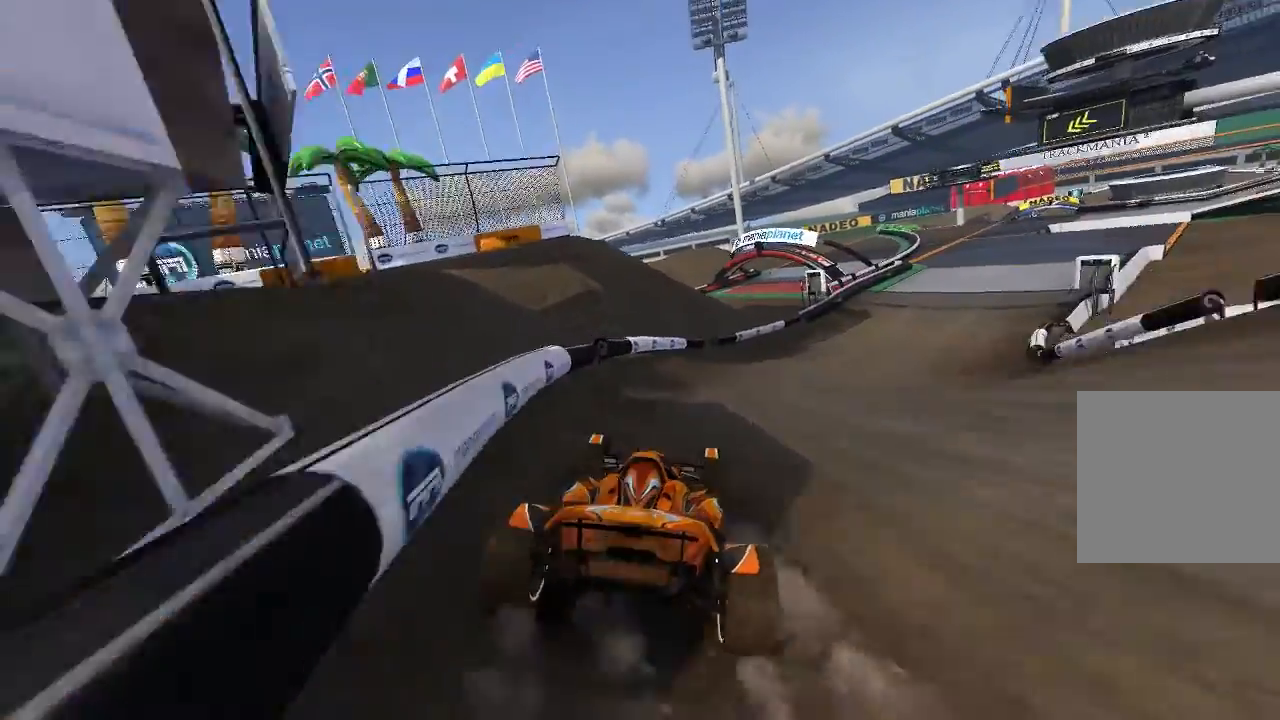
{"buttons": ["A"], "left_stick": "up-right", "events": [[140, "left_stick", "center"], [280, "left_stick", "up-right"]]}
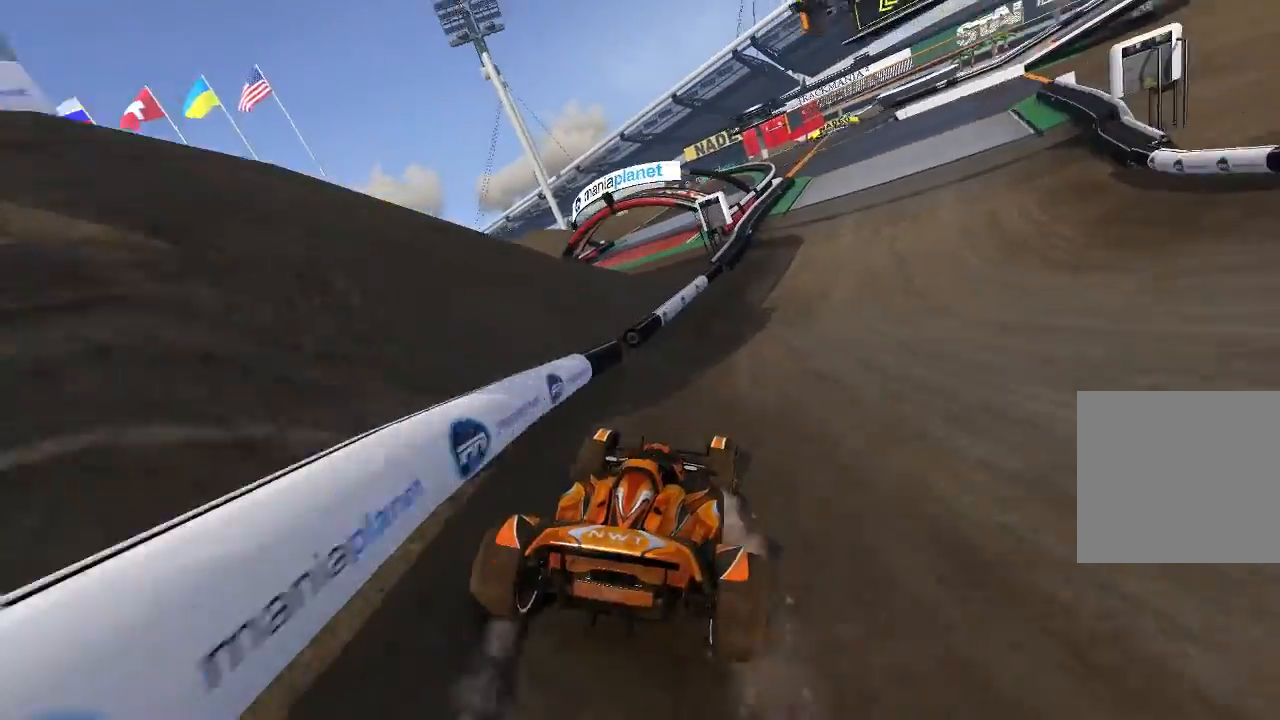
{"buttons": ["A"], "left_stick": "center", "events": [[80, "left_stick", "center"], [180, "left_stick", "up-right"], [380, "left_stick", "center"]]}
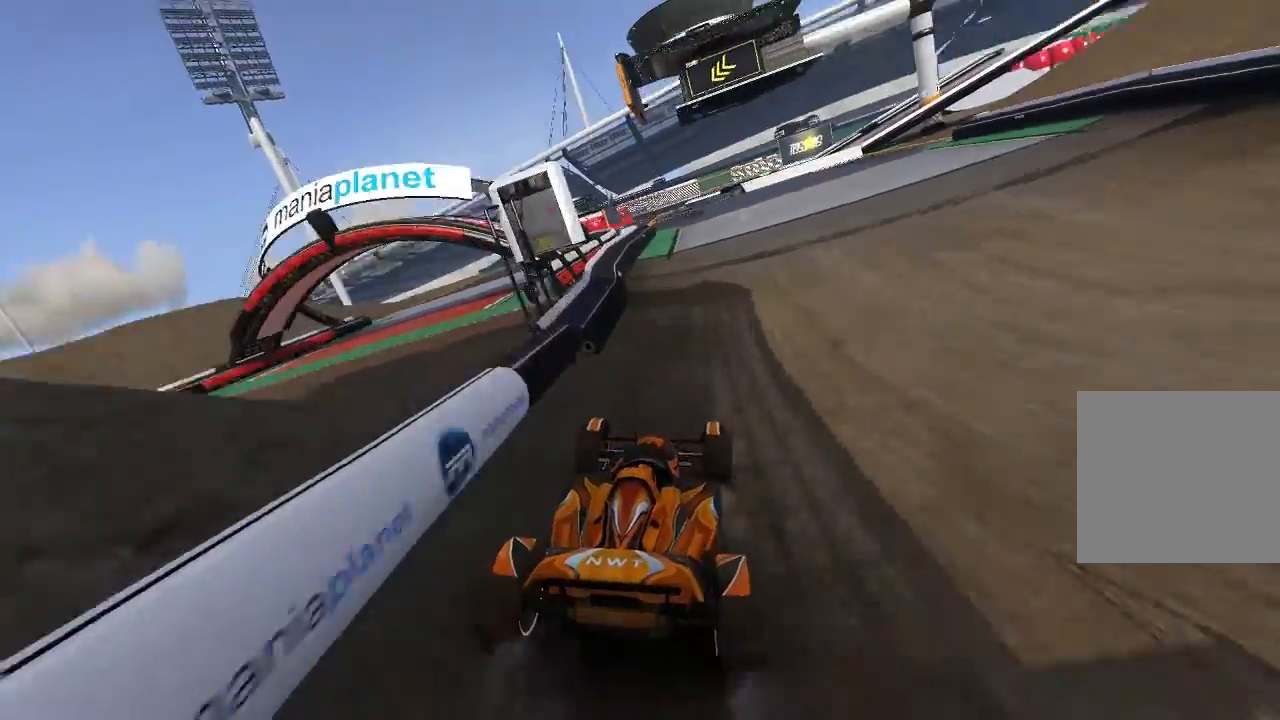
{"buttons": ["A"], "left_stick": "center", "events": [[140, "left_stick", "up-left"], [240, "left_stick", "center"]]}
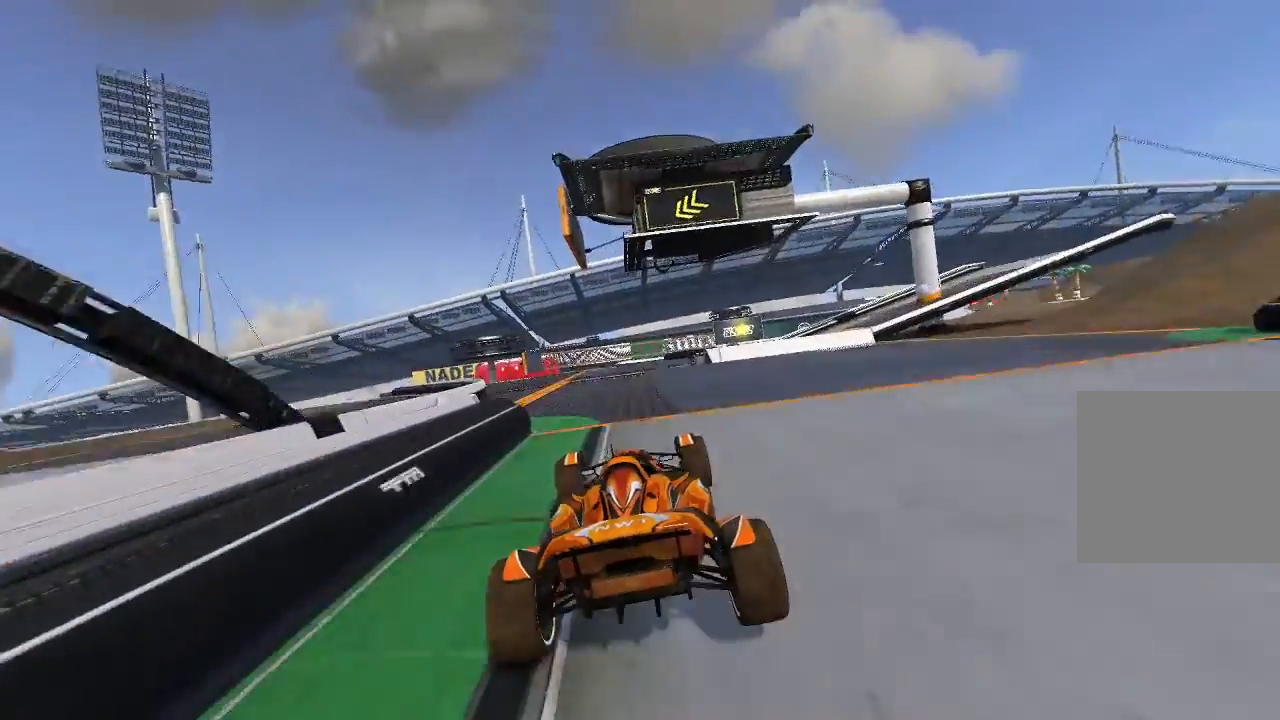
{"buttons": ["A"], "left_stick": "center", "events": [[80, "left_stick", "up-left"], [280, "left_stick", "center"]]}
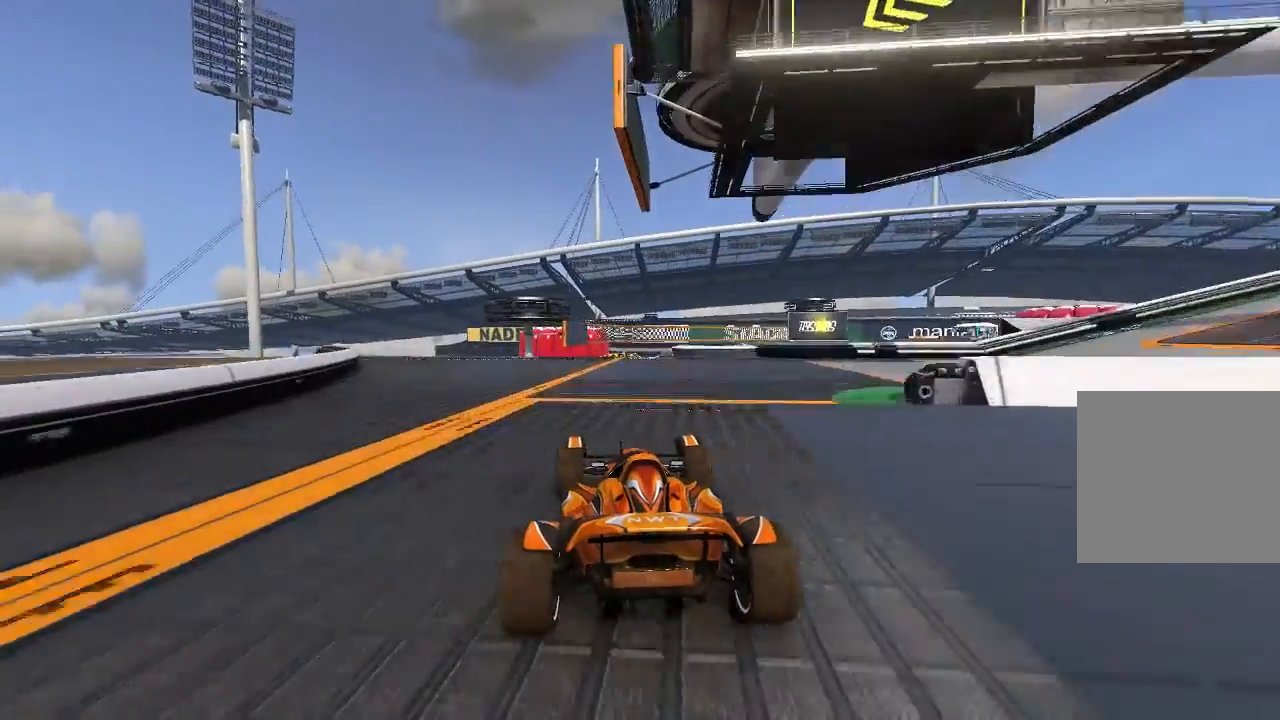
{"buttons": ["A"], "left_stick": "center", "events": []}
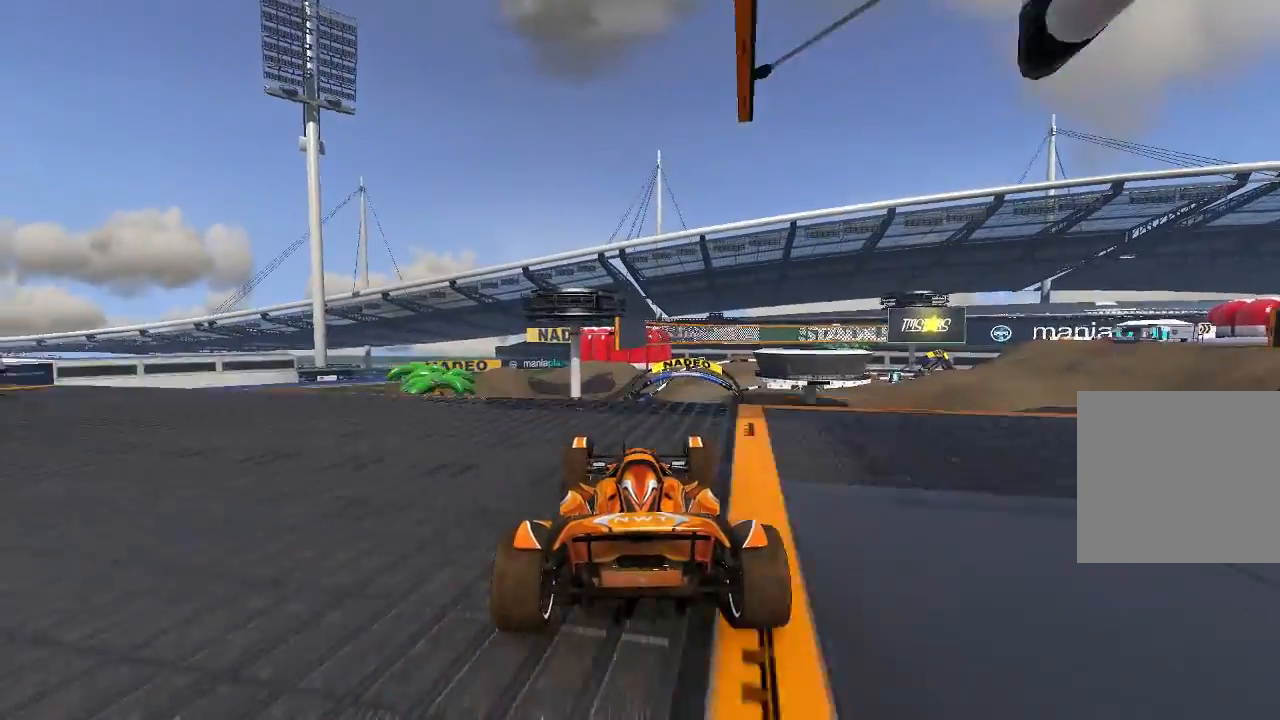
{"buttons": ["A"], "left_stick": "center", "events": [[20, "left_stick", "right"], [80, "left_stick", "center"], [340, "R2", "down"], [420, "R2", "up"]]}
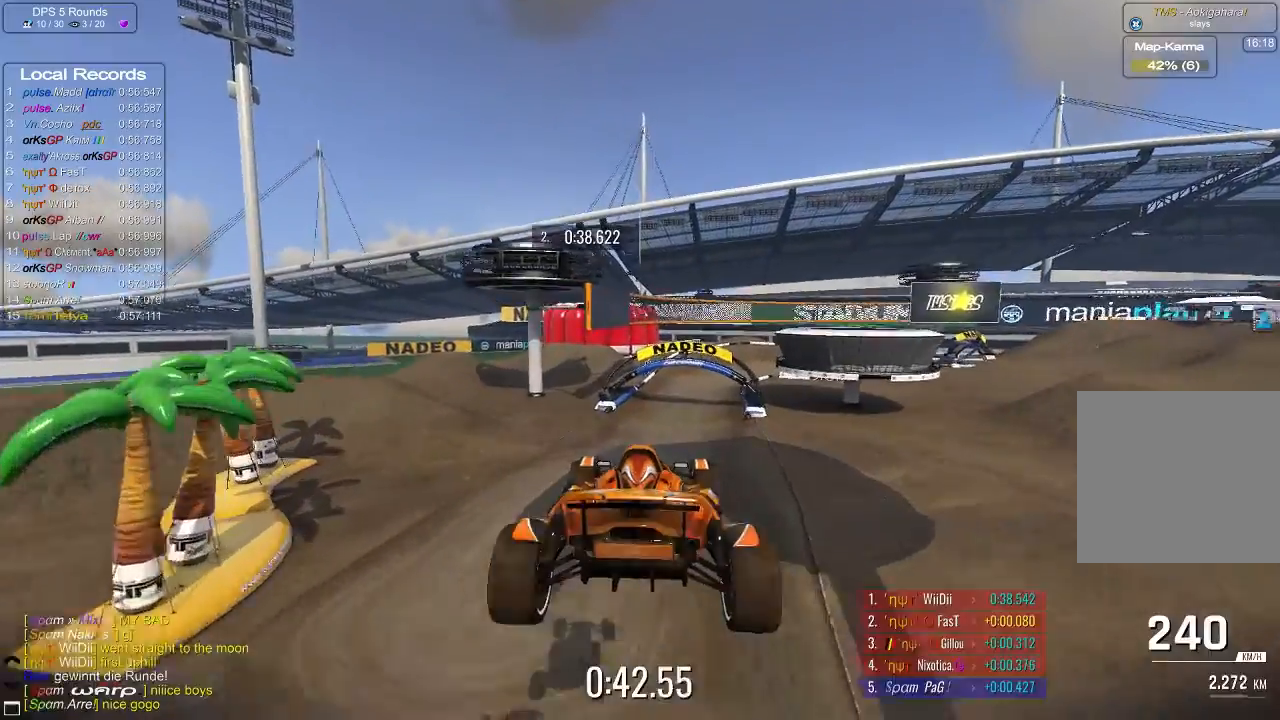
{"buttons": ["A"], "left_stick": "center", "events": []}